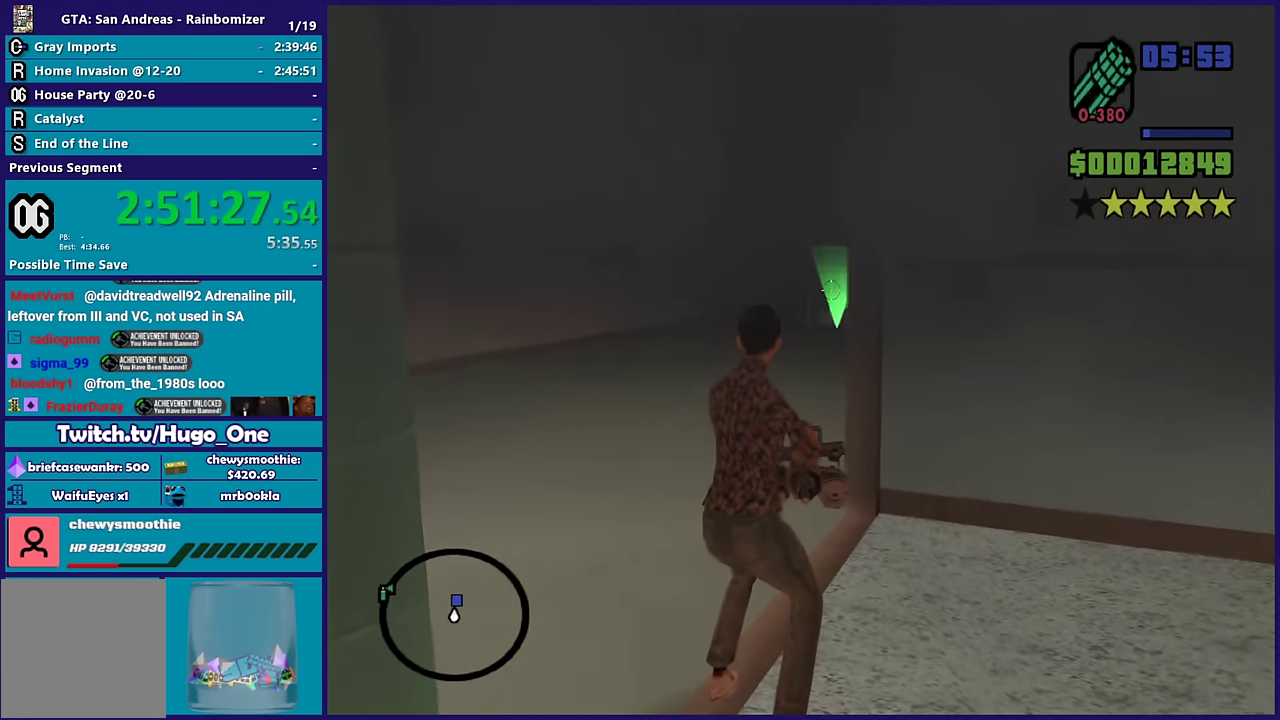
Gameplay with a controller (Xbox layout); each line is a JSON object with the inputs held at the frame after it. "events" lists button and stick changes between this image and that frame as [ms after this image, input, new state], when the widget could be followed in between.
{"buttons": ["L2"], "left_stick": "up-left", "right_stick": "down-right", "events": [[217, "right_stick", "center"], [466, "right_stick", "down-right"]]}
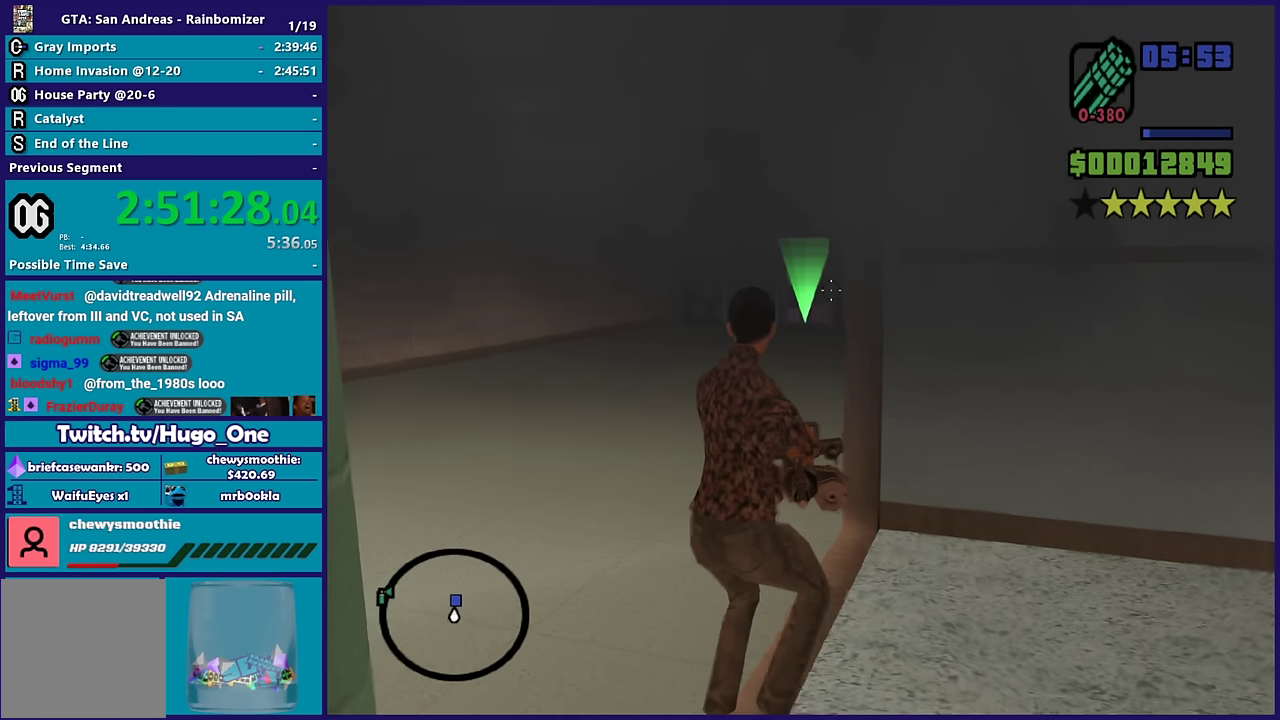
{"buttons": ["L2"], "left_stick": "up-left", "right_stick": "center", "events": [[166, "right_stick", "right"], [383, "right_stick", "center"]]}
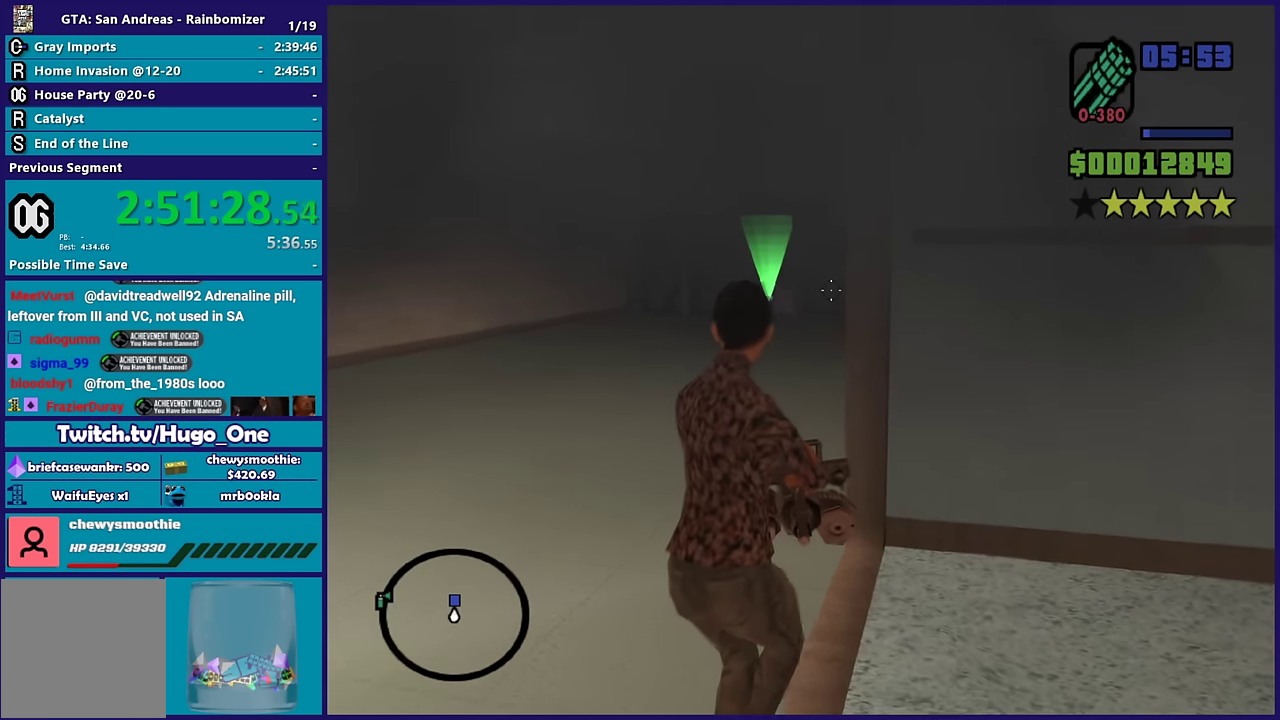
{"buttons": ["A", "R1"], "left_stick": "up-left", "right_stick": "center", "events": [[66, "right_stick", "up-right"], [266, "right_stick", "center"], [400, "L2", "up"], [433, "A", "down"], [483, "R1", "down"]]}
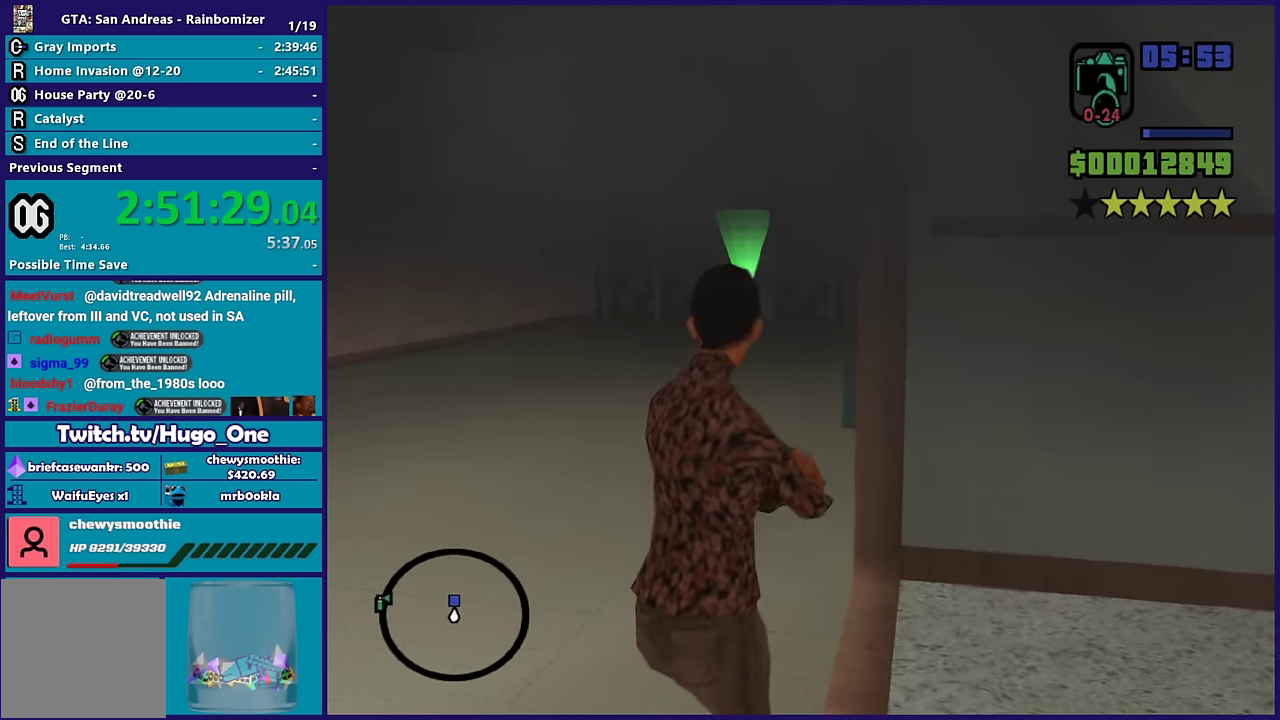
{"buttons": ["A", "R1"], "left_stick": "up", "right_stick": "center", "events": [[150, "R1", "up"], [166, "A", "up"], [233, "A", "down"], [433, "left_stick", "up"], [466, "R1", "down"]]}
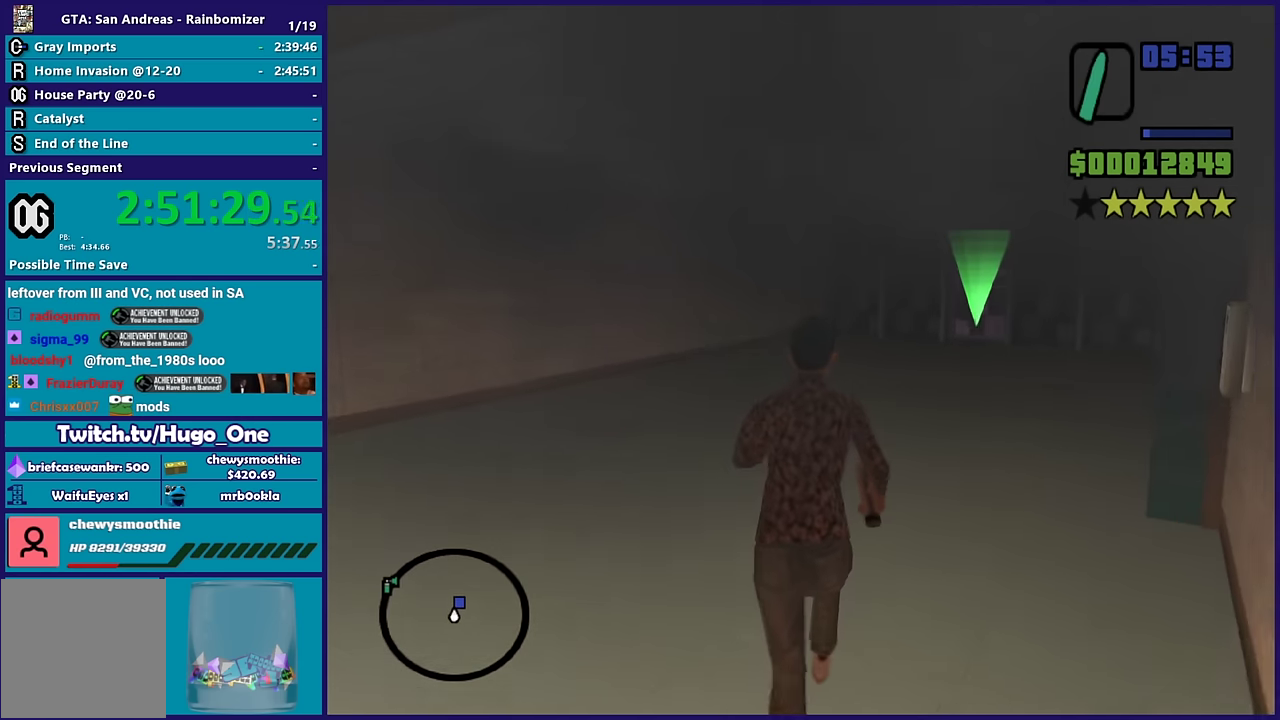
{"buttons": [], "left_stick": "up", "right_stick": "center", "events": [[83, "R1", "up"], [150, "left_stick", "up-right"], [300, "A", "up"], [366, "left_stick", "up"], [383, "A", "down"], [500, "A", "up"]]}
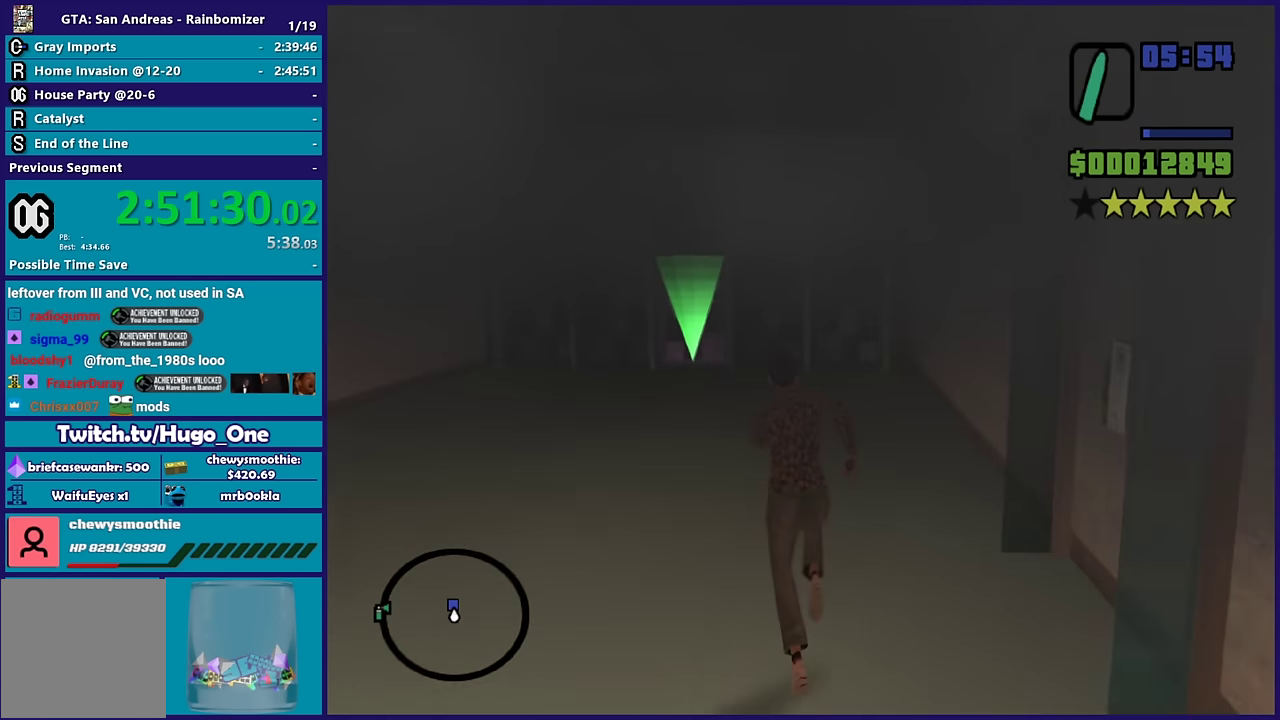
{"buttons": ["A"], "left_stick": "up-right", "right_stick": "center", "events": [[50, "left_stick", "up-left"], [66, "A", "down"], [183, "A", "up"], [233, "left_stick", "up"], [266, "A", "down"], [383, "A", "up"], [450, "A", "down"], [483, "left_stick", "up-right"]]}
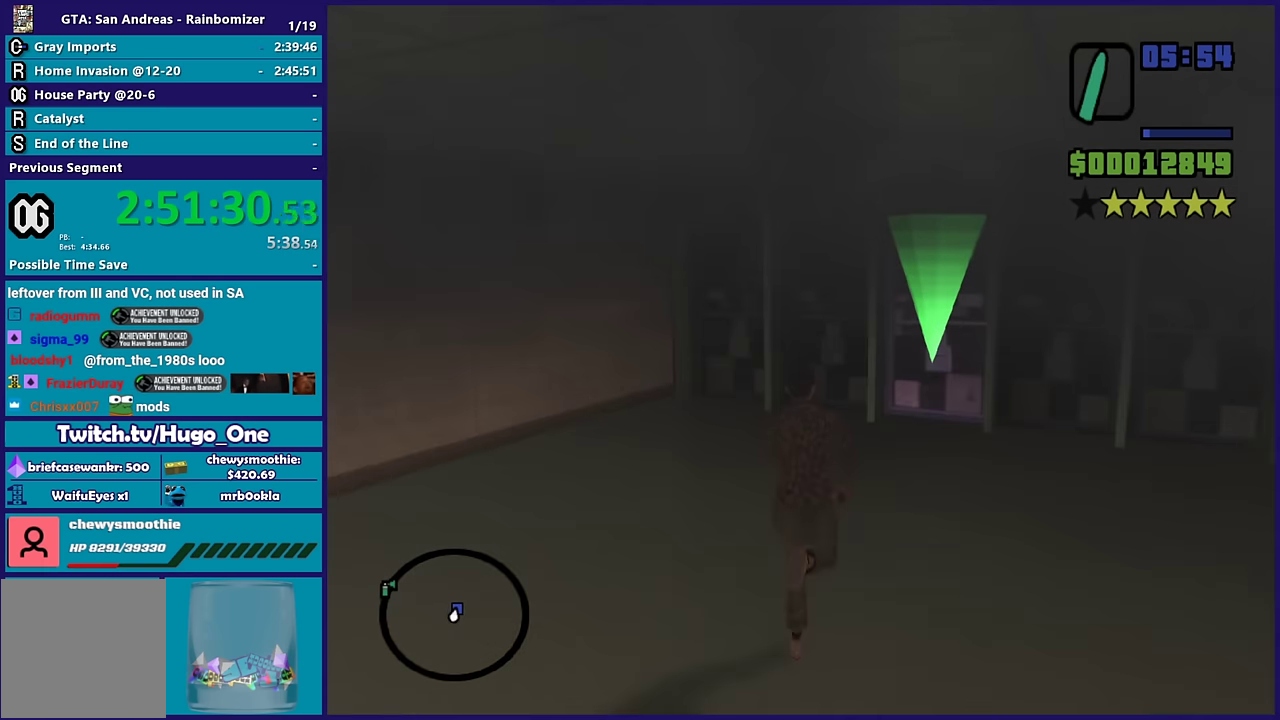
{"buttons": [], "left_stick": "up", "right_stick": "up-right", "events": [[66, "A", "up"], [83, "left_stick", "up"], [133, "A", "down"], [266, "A", "up"], [466, "right_stick", "up-right"]]}
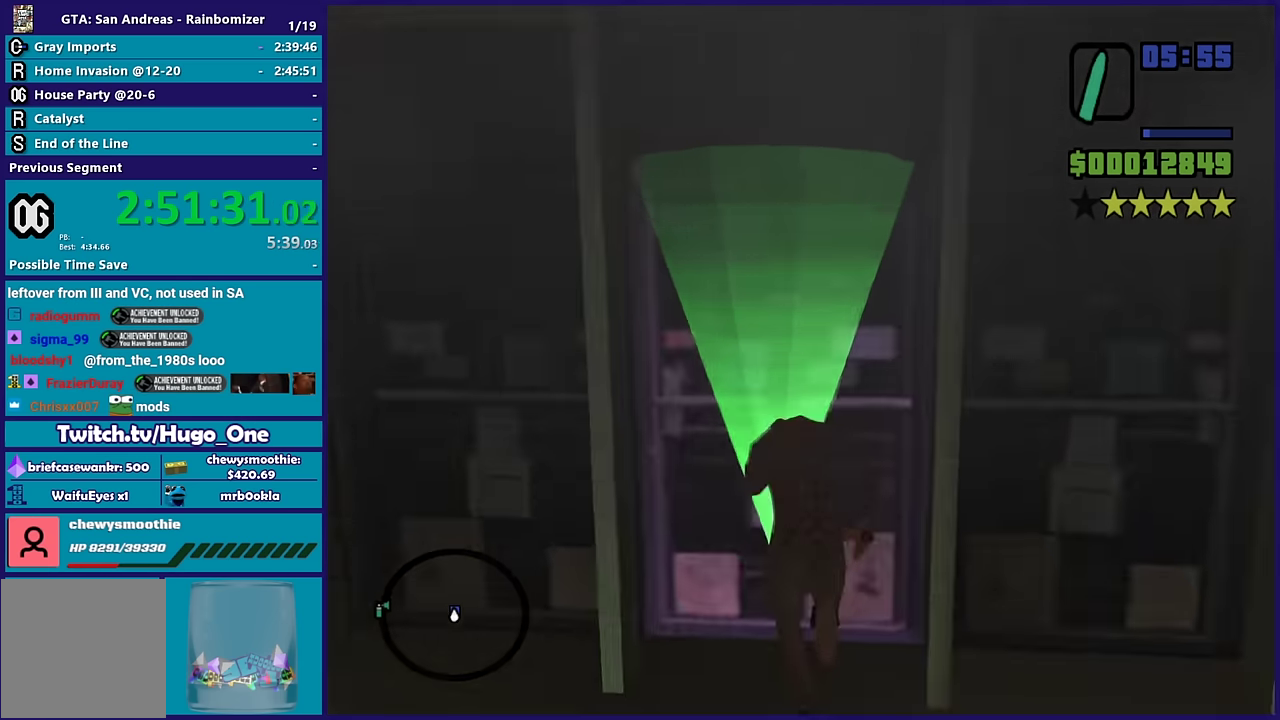
{"buttons": [], "left_stick": "center", "right_stick": "center", "events": [[66, "left_stick", "center"], [200, "right_stick", "center"], [300, "A", "down"], [400, "A", "up"]]}
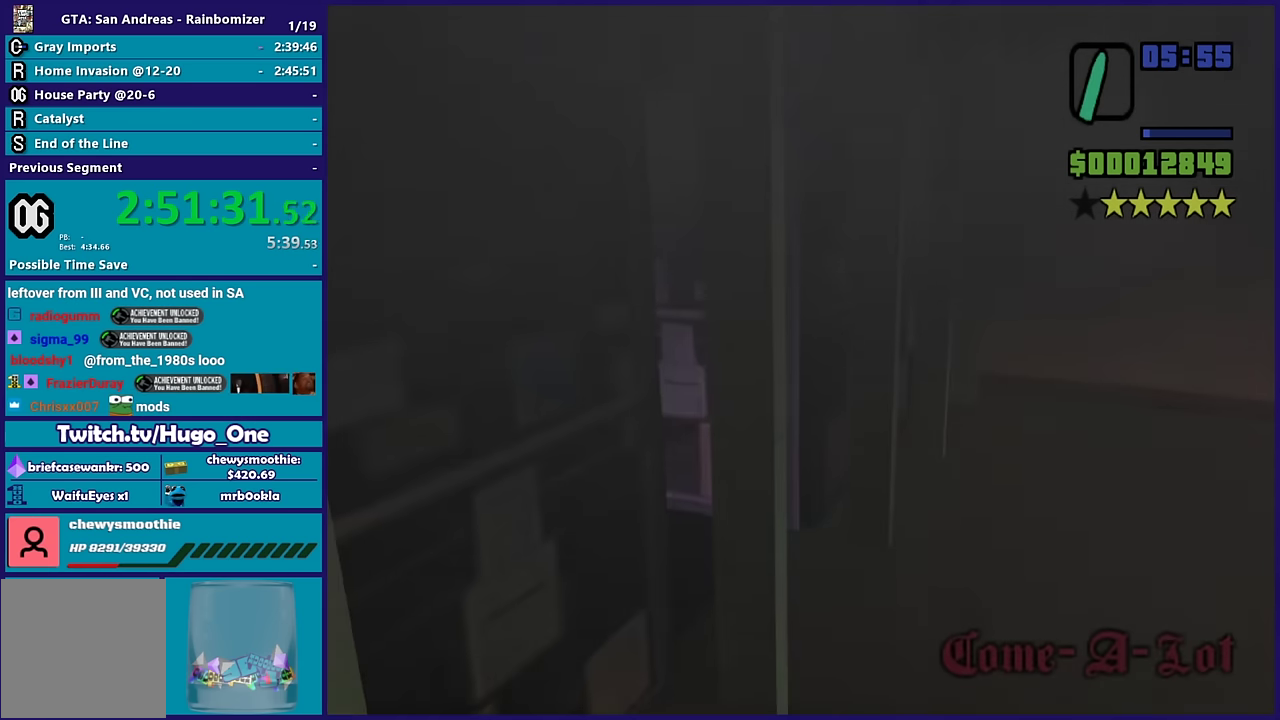
{"buttons": [], "left_stick": "up-right", "right_stick": "center", "events": [[16, "A", "down"], [16, "left_stick", "up"], [116, "A", "up"], [166, "A", "down"], [166, "left_stick", "up-right"], [283, "A", "up"], [350, "A", "down"], [466, "A", "up"]]}
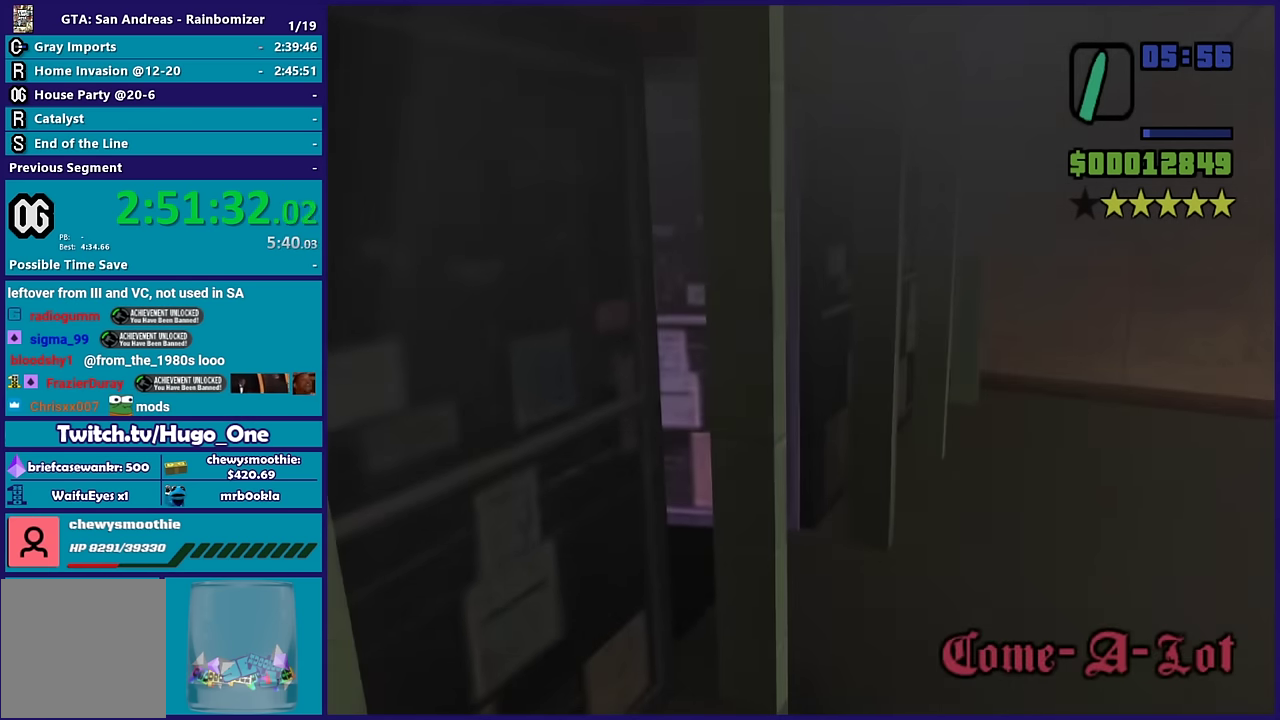
{"buttons": ["A"], "left_stick": "up-right", "right_stick": "center", "events": [[16, "A", "down"], [183, "A", "up"], [233, "A", "down"], [350, "A", "up"], [433, "A", "down"]]}
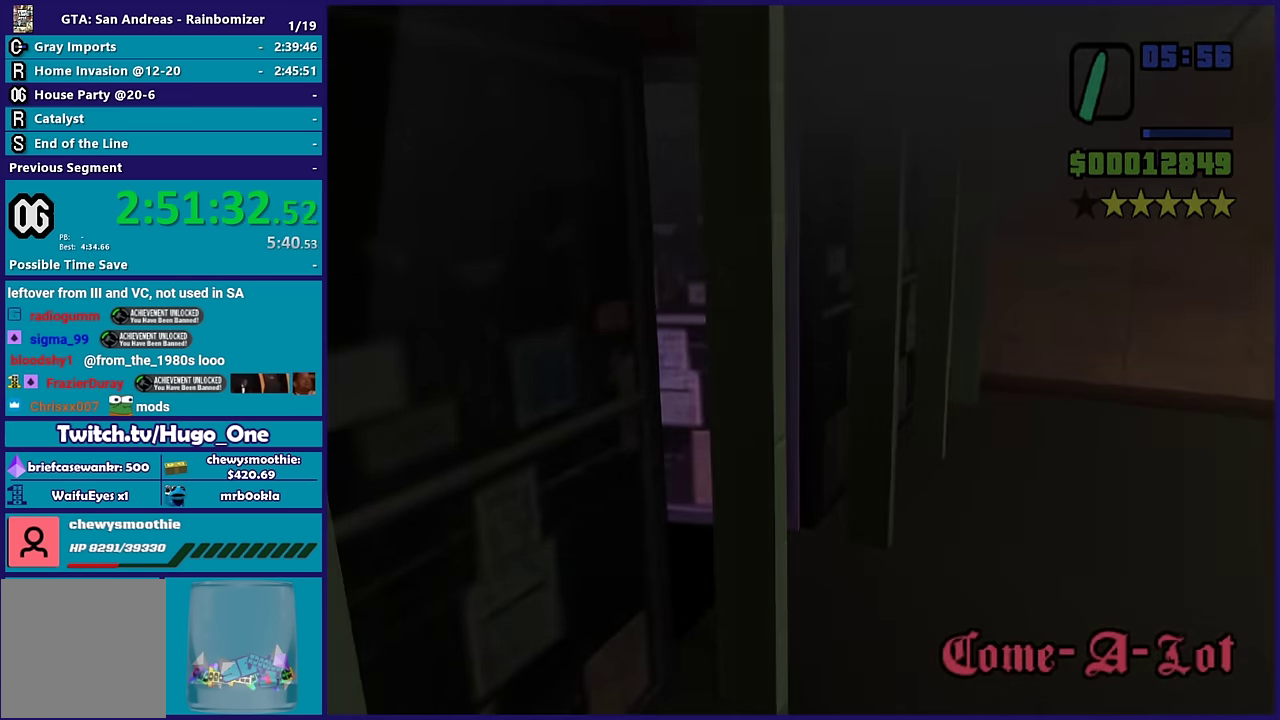
{"buttons": [], "left_stick": "up-right", "right_stick": "center", "events": [[50, "A", "up"], [150, "A", "down"], [250, "A", "up"], [350, "A", "down"], [467, "A", "up"]]}
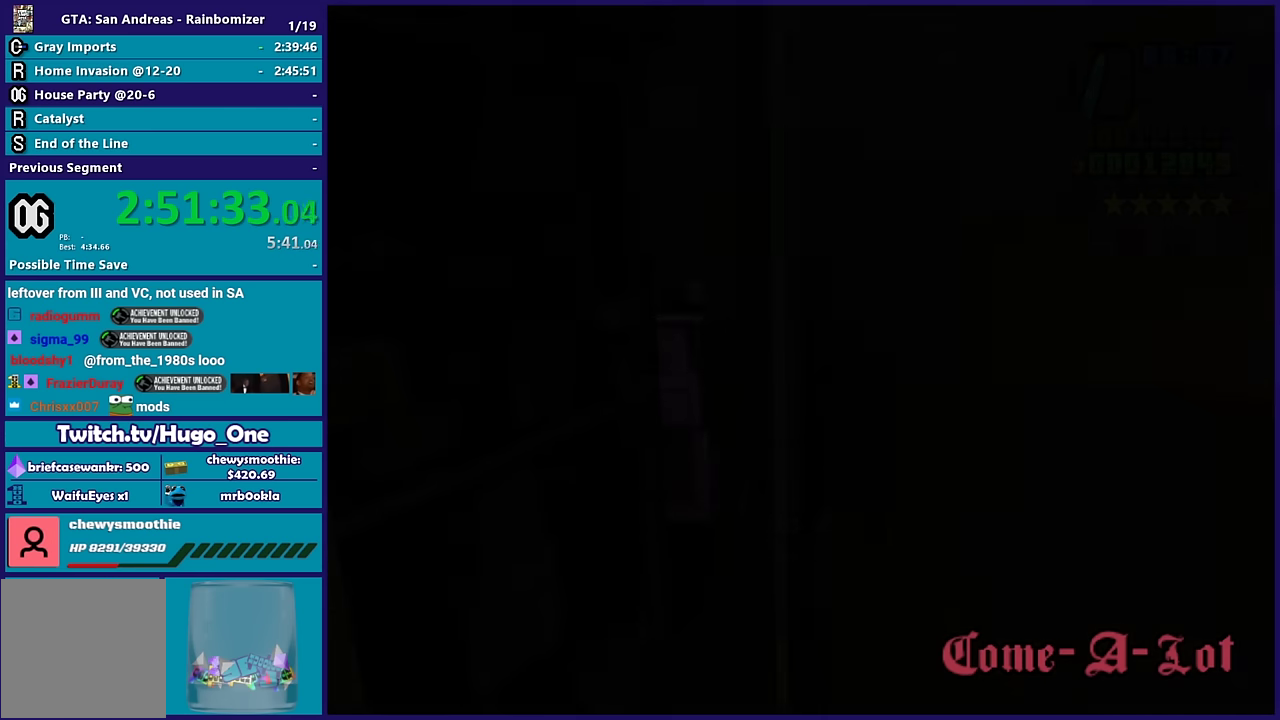
{"buttons": ["A"], "left_stick": "up-right", "right_stick": "center", "events": [[17, "A", "down"], [134, "A", "up"], [234, "A", "down"], [334, "A", "up"], [417, "A", "down"]]}
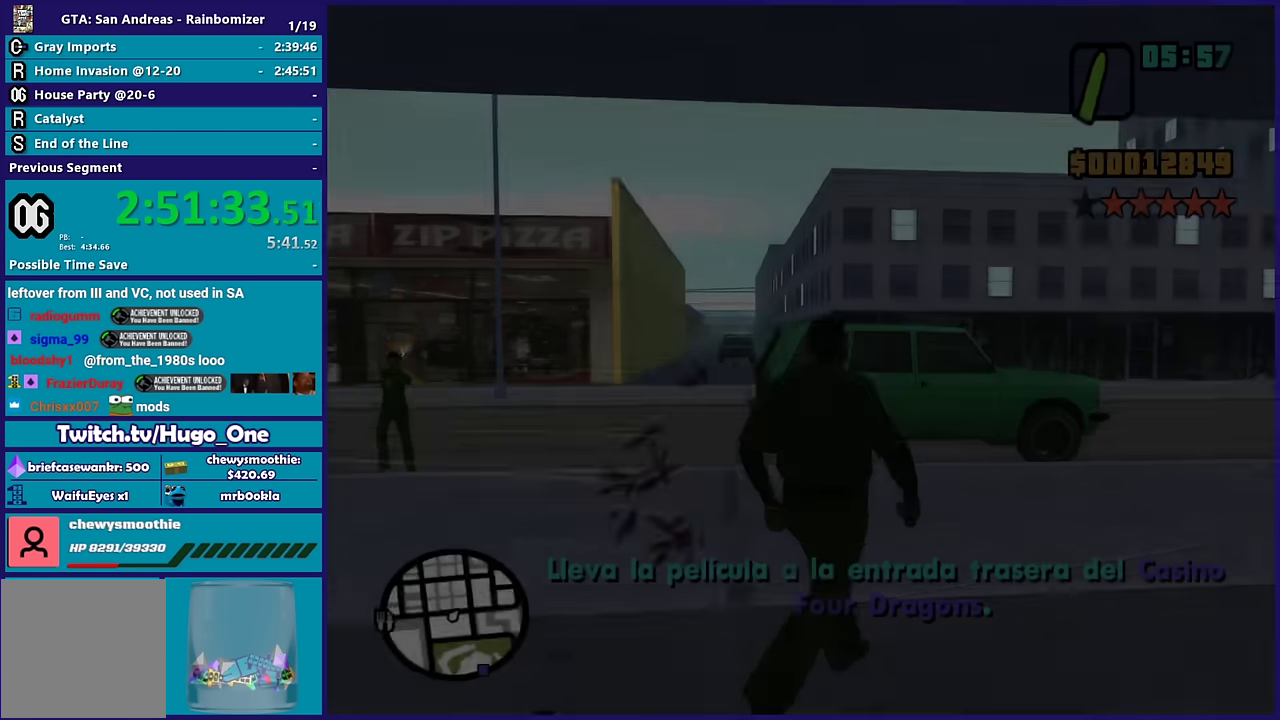
{"buttons": ["A"], "left_stick": "up", "right_stick": "center", "events": [[200, "A", "up"], [250, "A", "down"], [367, "left_stick", "up"], [400, "A", "up"], [484, "A", "down"]]}
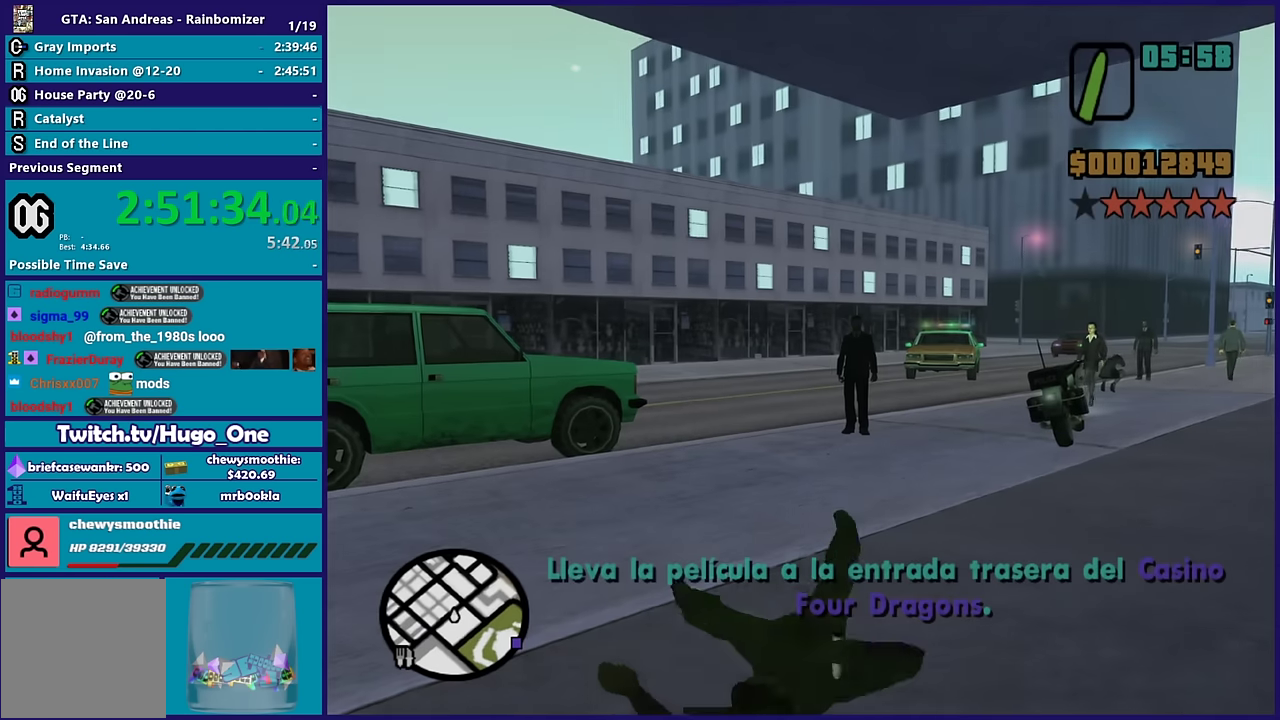
{"buttons": [], "left_stick": "center", "right_stick": "center", "events": [[34, "left_stick", "center"], [134, "A", "up"], [184, "A", "down"], [317, "A", "up"], [384, "A", "down"], [500, "A", "up"]]}
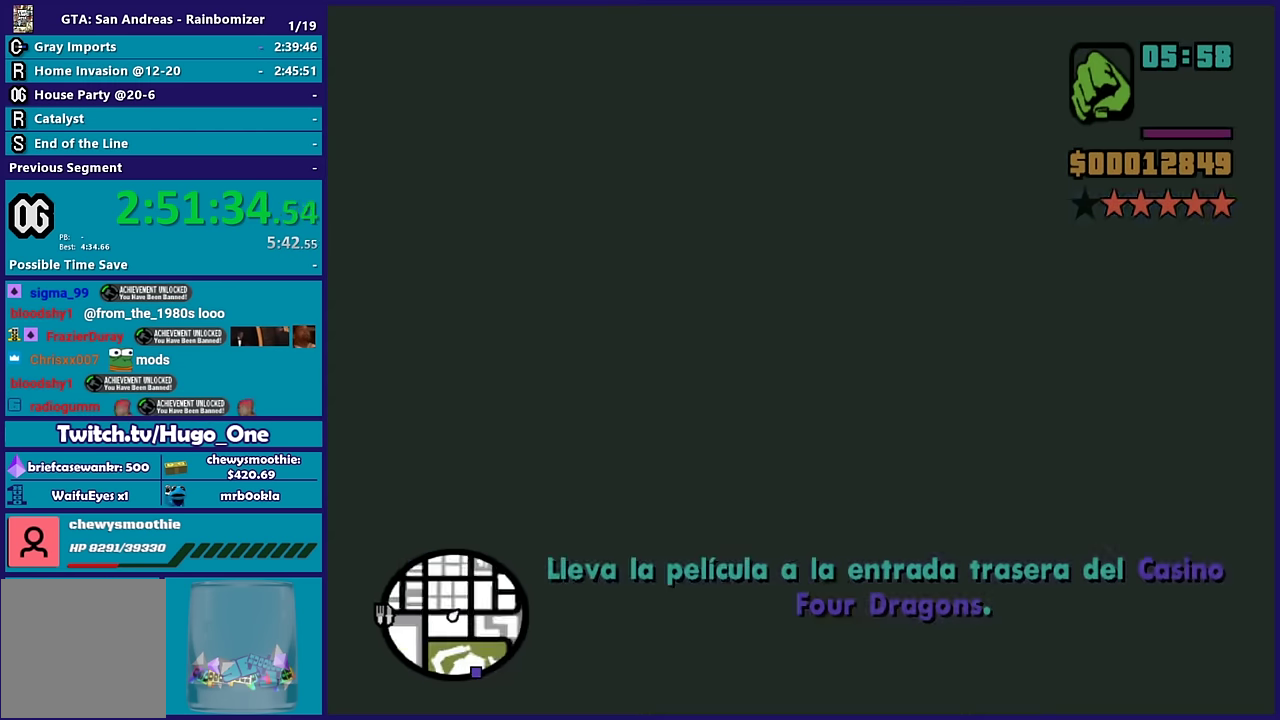
{"buttons": [], "left_stick": "center", "right_stick": "center", "events": [[100, "A", "down"], [217, "A", "up"], [317, "A", "down"], [450, "A", "up"]]}
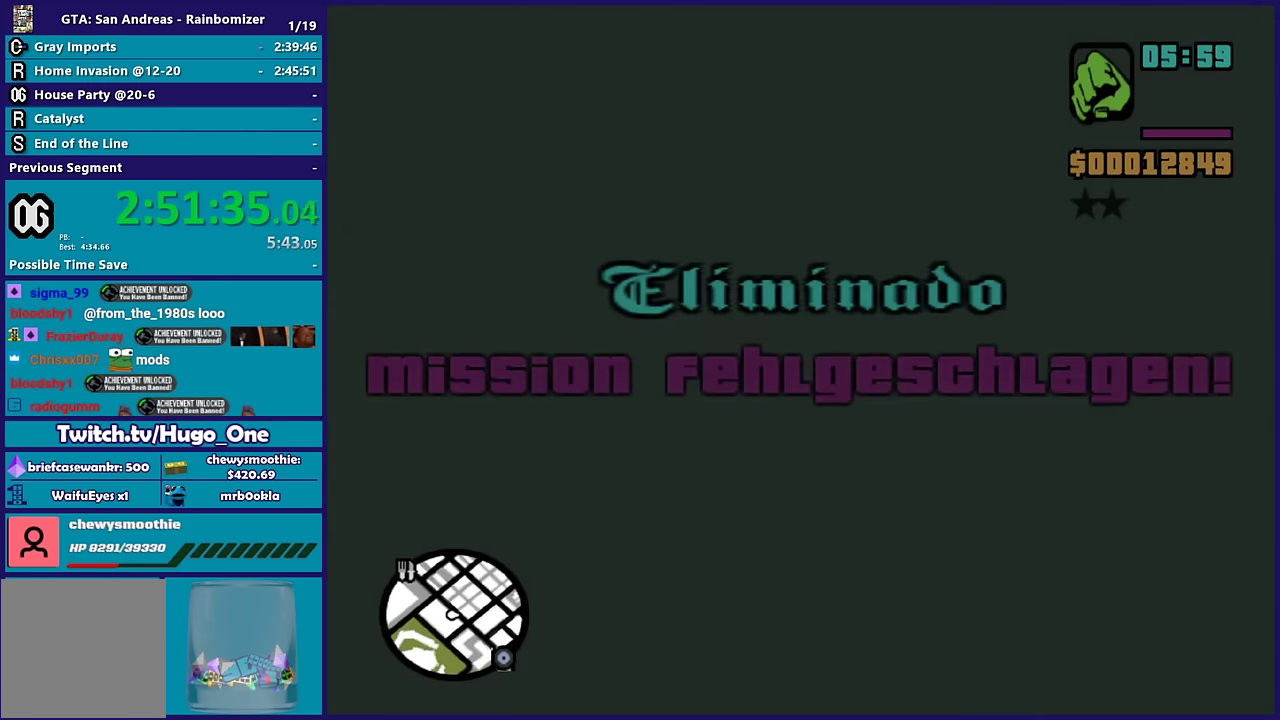
{"buttons": [], "left_stick": "center", "right_stick": "center", "events": []}
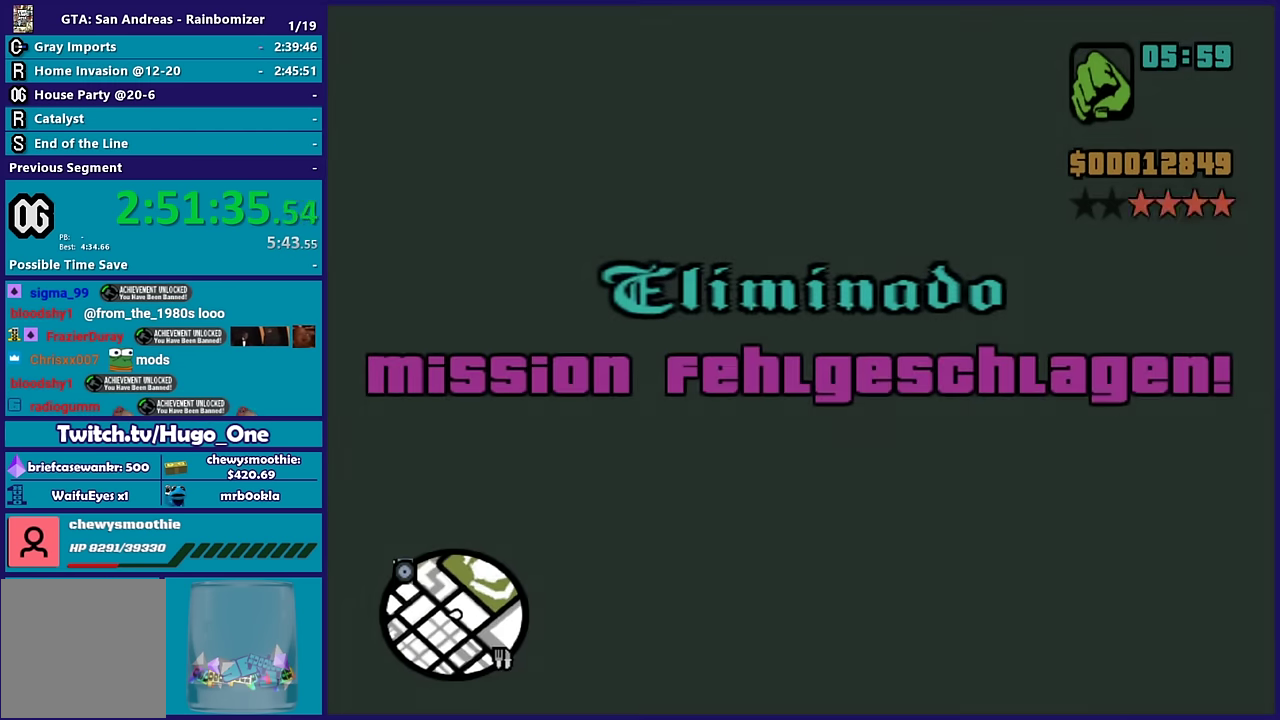
{"buttons": [], "left_stick": "center", "right_stick": "center", "events": []}
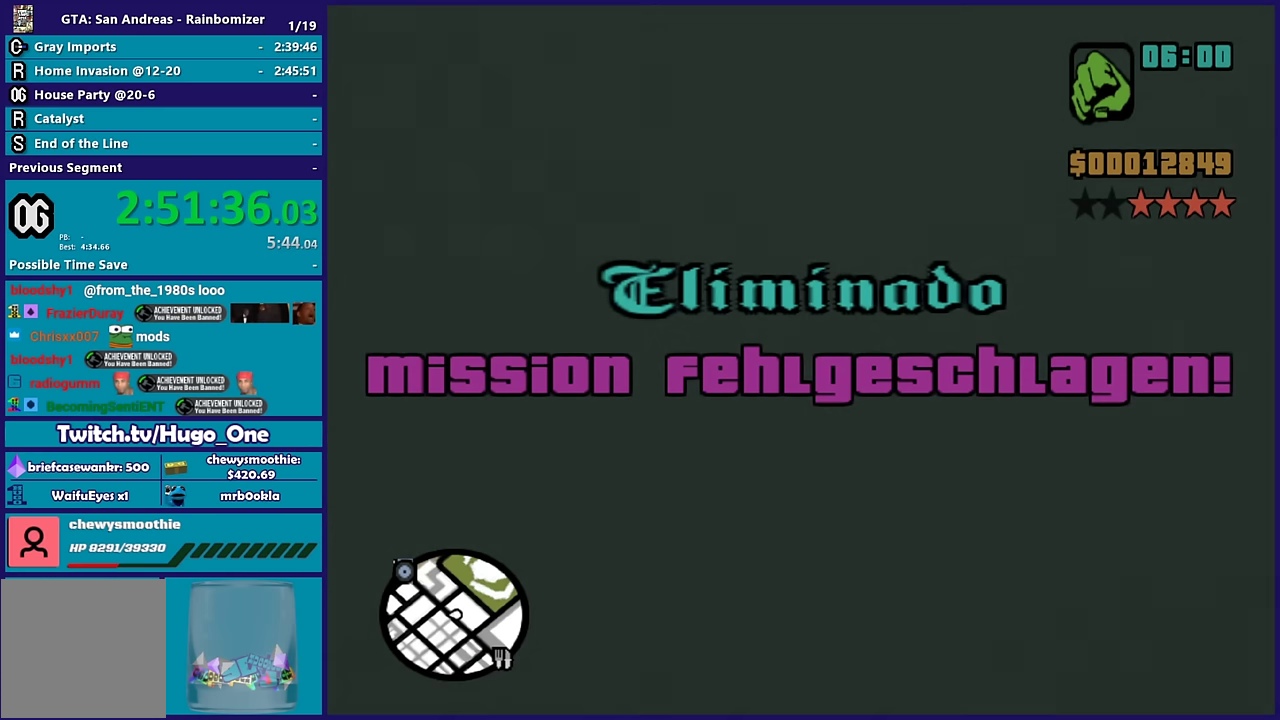
{"buttons": [], "left_stick": "center", "right_stick": "center", "events": []}
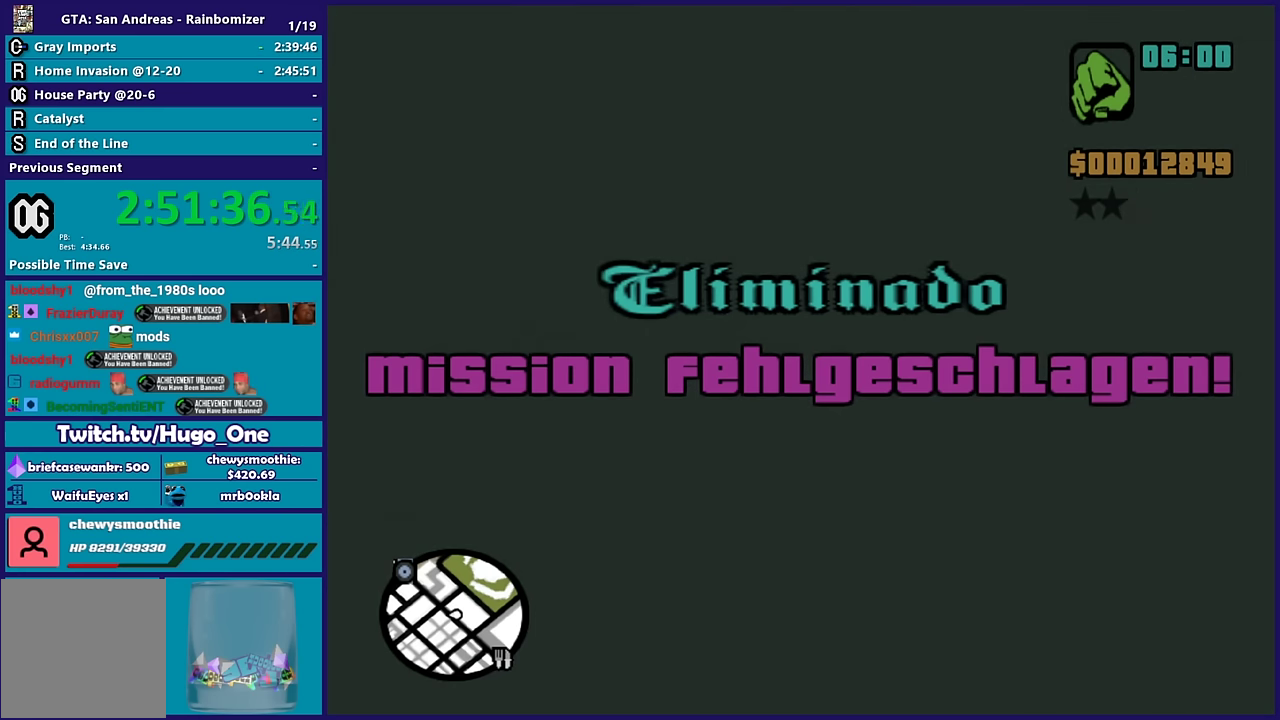
{"buttons": [], "left_stick": "center", "right_stick": "center", "events": []}
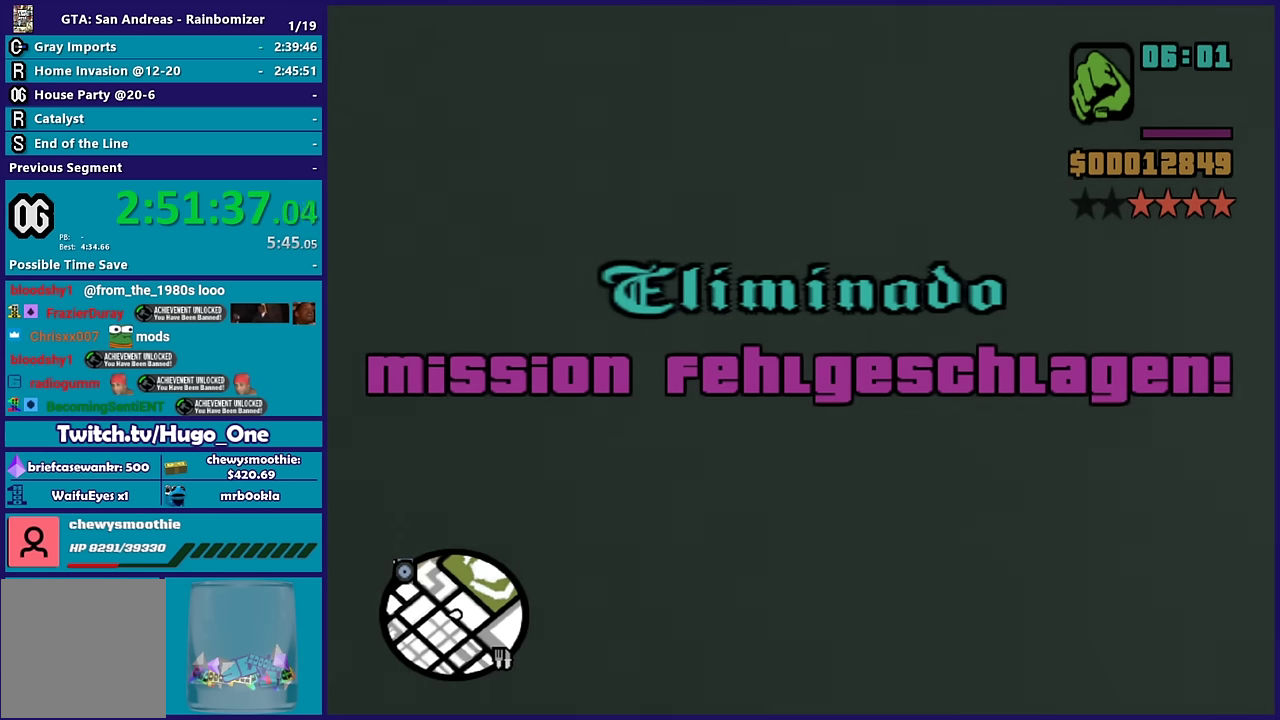
{"buttons": [], "left_stick": "center", "right_stick": "center", "events": []}
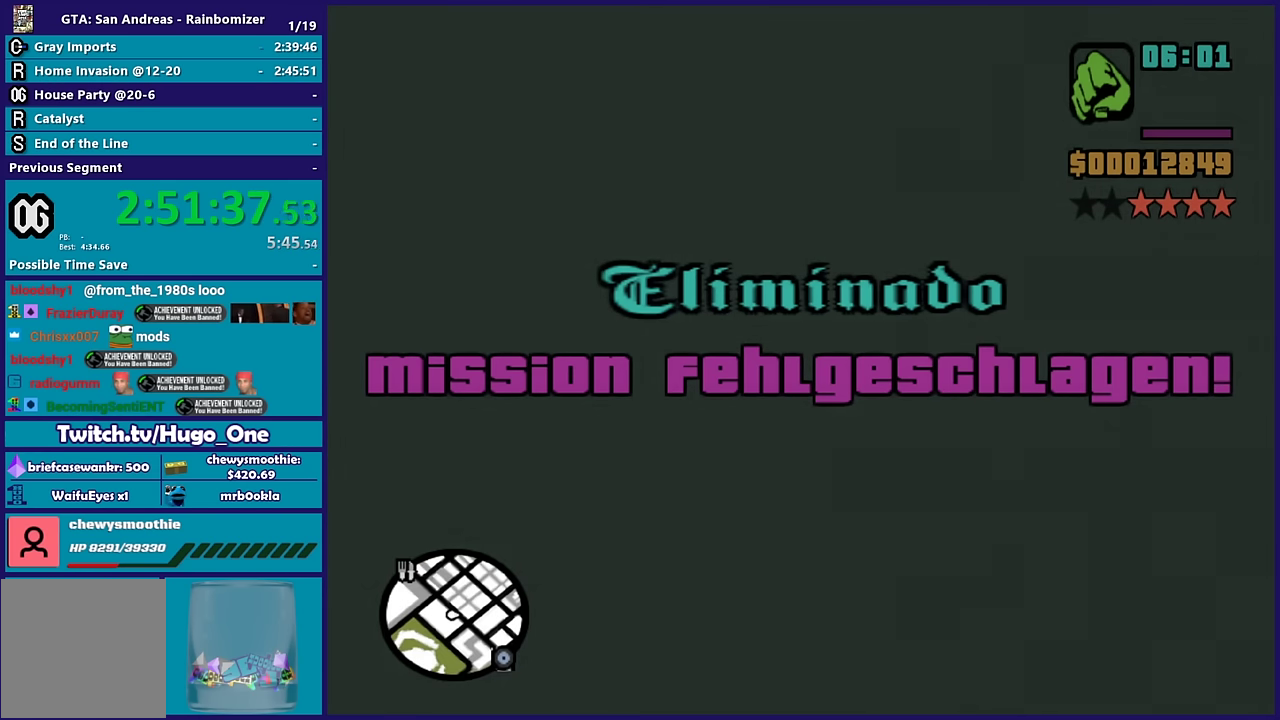
{"buttons": [], "left_stick": "center", "right_stick": "center", "events": []}
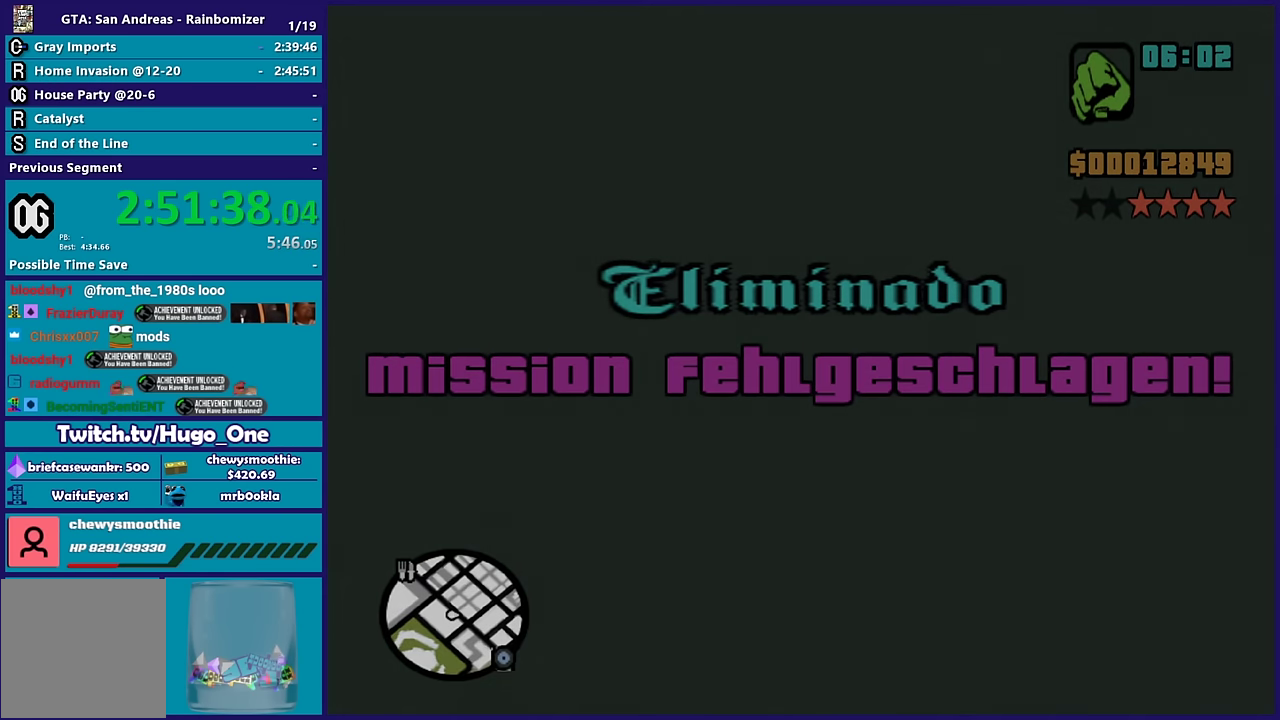
{"buttons": ["A"], "left_stick": "center", "right_stick": "center", "events": [[450, "A", "down"]]}
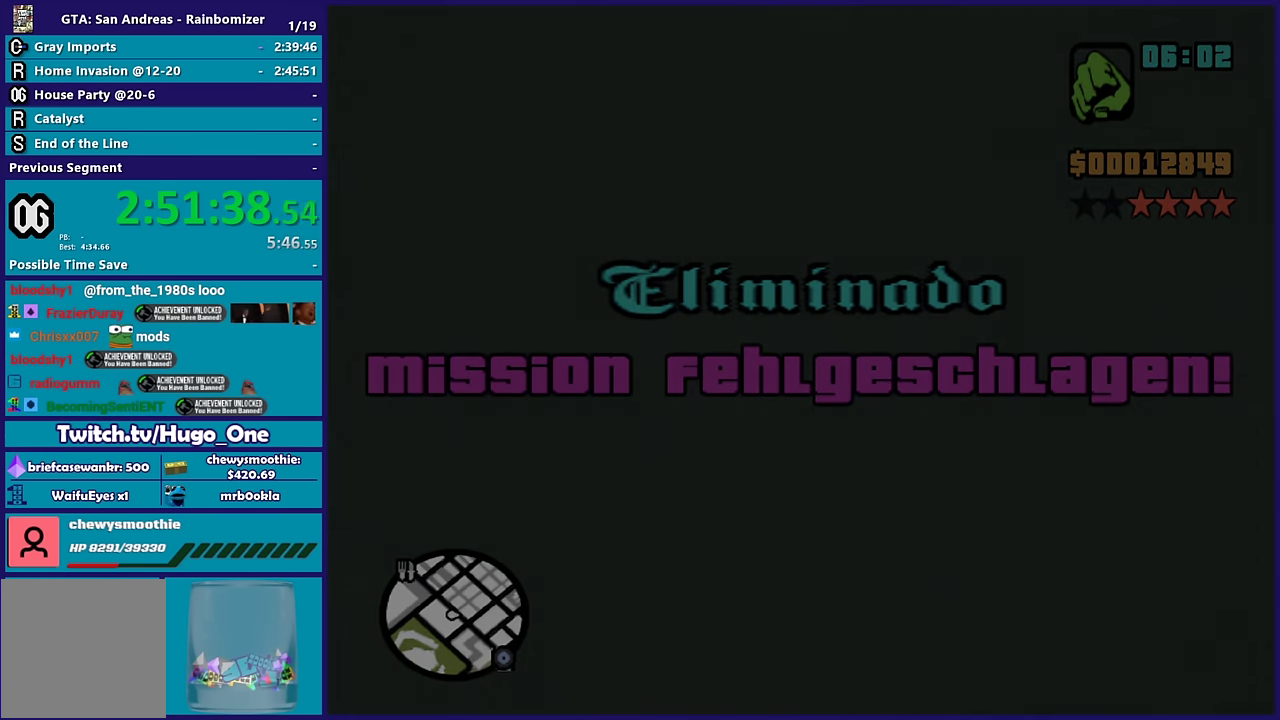
{"buttons": ["A"], "left_stick": "up", "right_stick": "center", "events": [[67, "left_stick", "up-left"], [133, "left_stick", "up"], [150, "A", "up"], [200, "A", "down"], [317, "A", "up"], [417, "A", "down"]]}
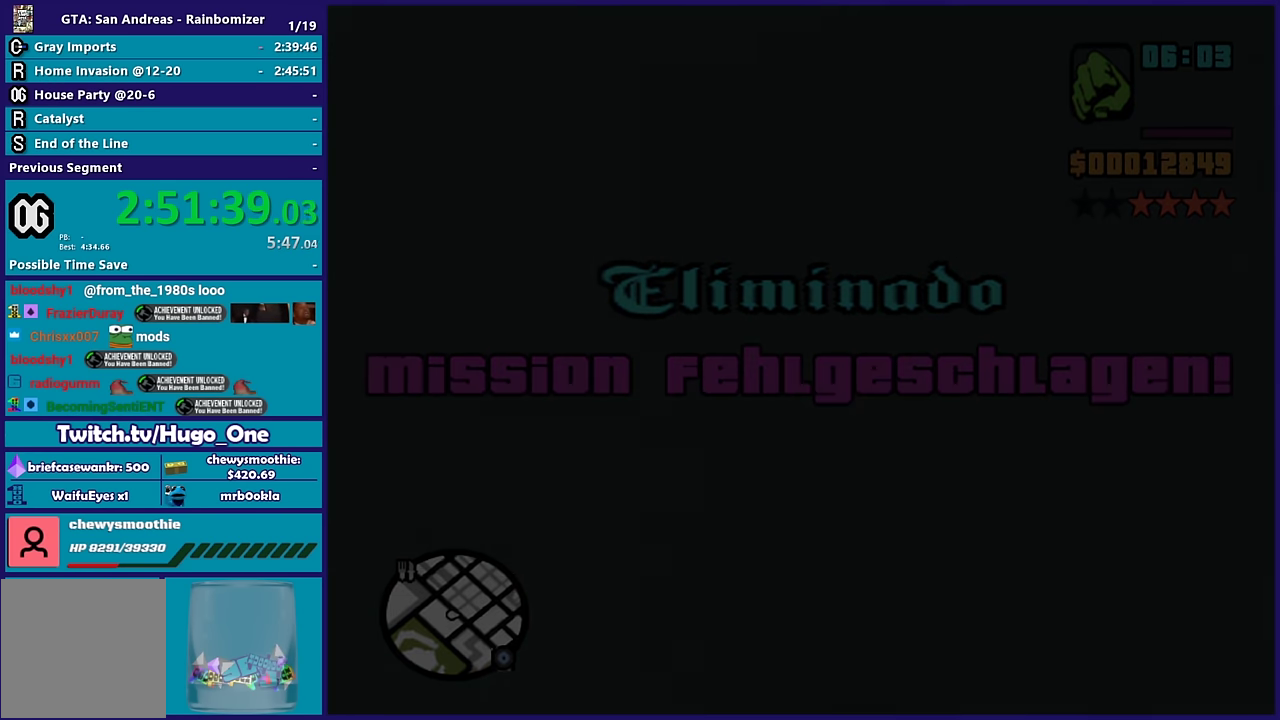
{"buttons": [], "left_stick": "up", "right_stick": "center", "events": [[17, "A", "up"], [133, "A", "down"], [233, "A", "up"], [333, "A", "down"], [433, "A", "up"]]}
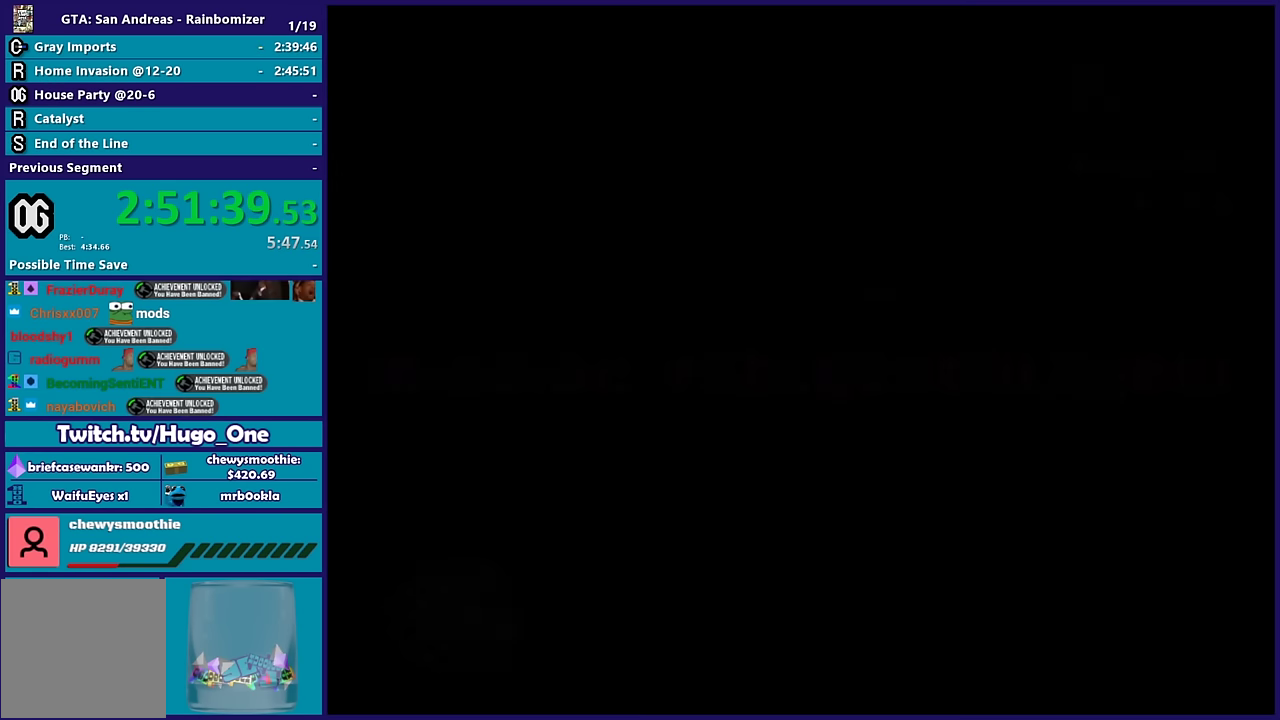
{"buttons": ["A"], "left_stick": "up", "right_stick": "center", "events": [[33, "A", "down"], [150, "A", "up"], [267, "A", "down"], [350, "A", "up"], [467, "A", "down"]]}
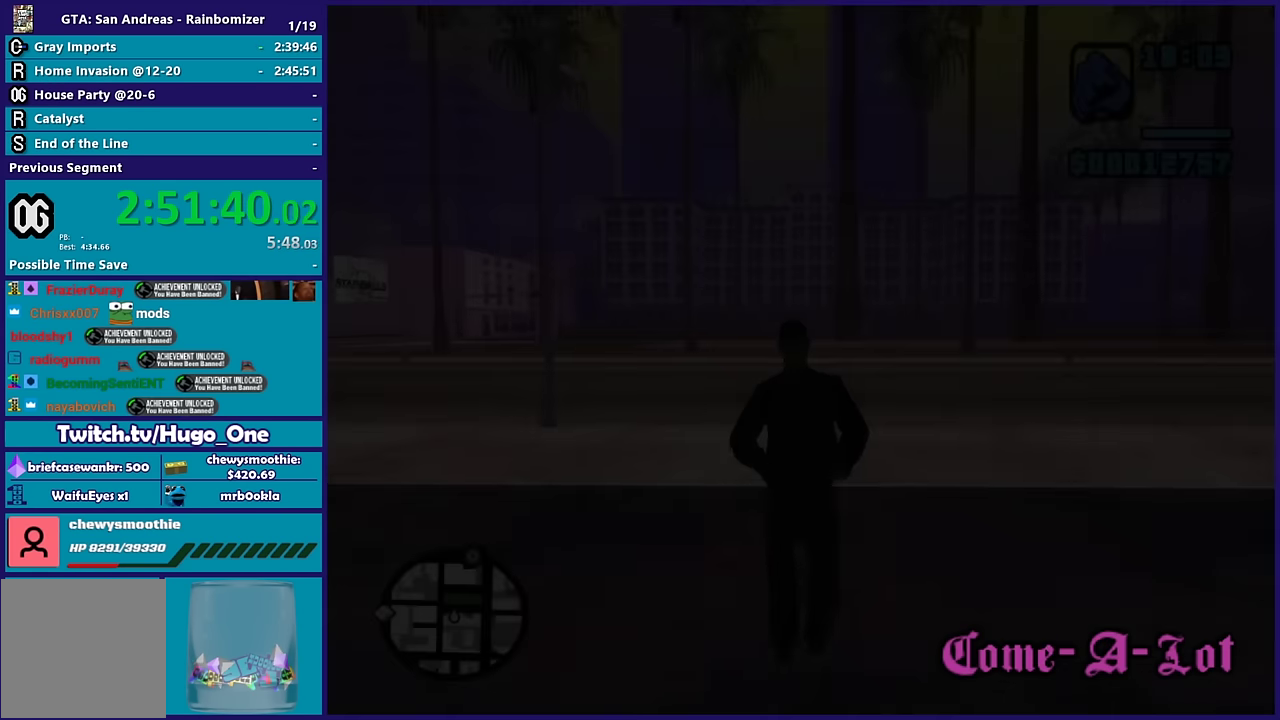
{"buttons": [], "left_stick": "up-left", "right_stick": "center", "events": [[67, "A", "up"], [167, "A", "down"], [267, "A", "up"], [383, "A", "down"], [417, "left_stick", "up-left"], [467, "A", "up"]]}
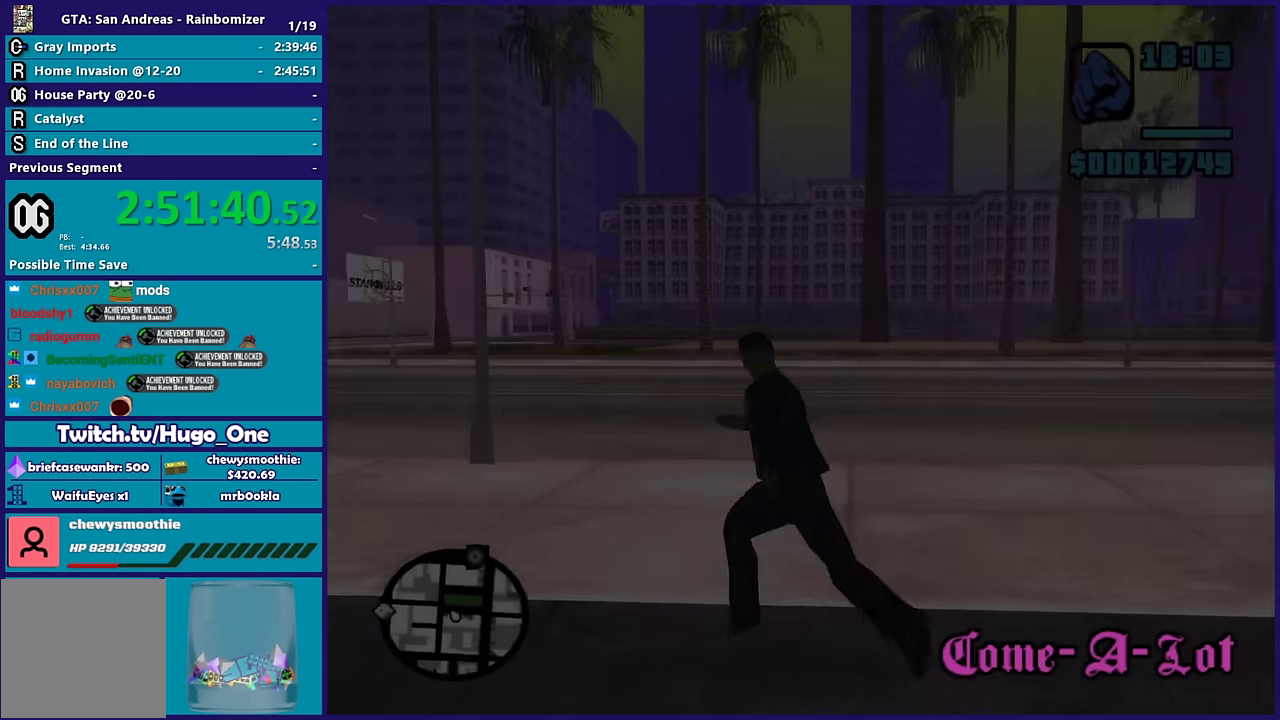
{"buttons": [], "left_stick": "up", "right_stick": "center", "events": [[83, "right_stick", "down-left"], [250, "right_stick", "center"], [333, "A", "down"], [333, "left_stick", "up"], [433, "A", "up"]]}